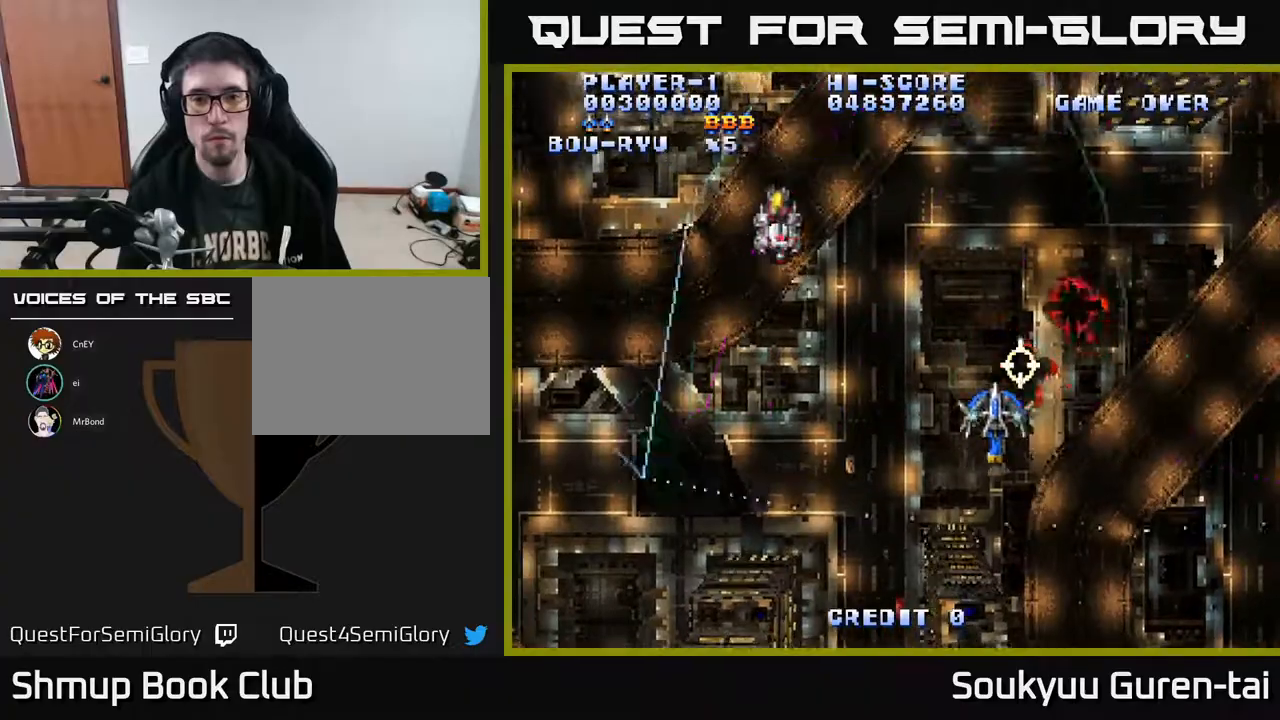
Gameplay with a controller (Xbox layout); each line is a JSON object with the inputs held at the frame after it. "events" lists button and stick changes between this image and that frame as [ms after this image, input, new state], when the widget could be followed in between. Not read: GUIDE L3 R3 left_stick.
{"buttons": ["A", "DPAD_UP"], "right_stick": "center", "events": [[333, "DPAD_LEFT", "up"], [383, "DPAD_RIGHT", "down"], [450, "DPAD_RIGHT", "up"]]}
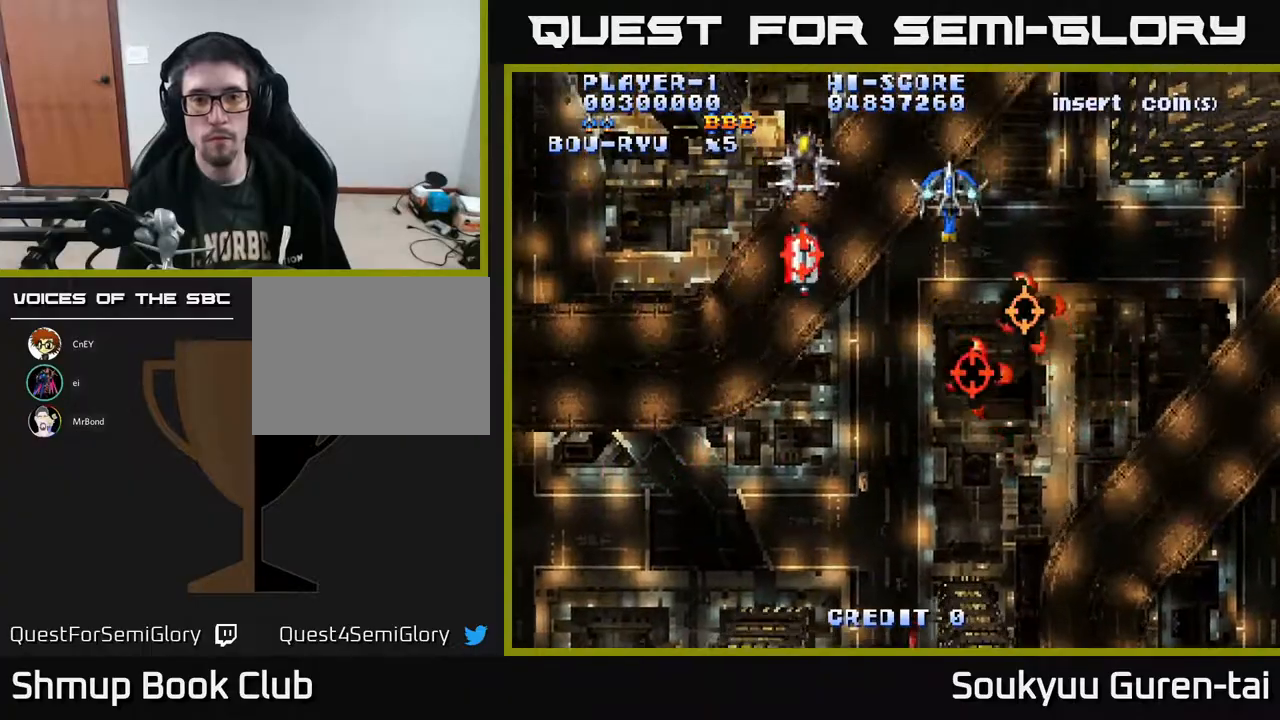
{"buttons": ["A", "DPAD_DOWN", "DPAD_RIGHT"], "right_stick": "center", "events": [[150, "DPAD_UP", "up"], [167, "DPAD_DOWN", "down"], [250, "DPAD_LEFT", "down"], [317, "DPAD_DOWN", "up"], [450, "DPAD_DOWN", "down"], [467, "DPAD_LEFT", "up"], [467, "DPAD_RIGHT", "down"]]}
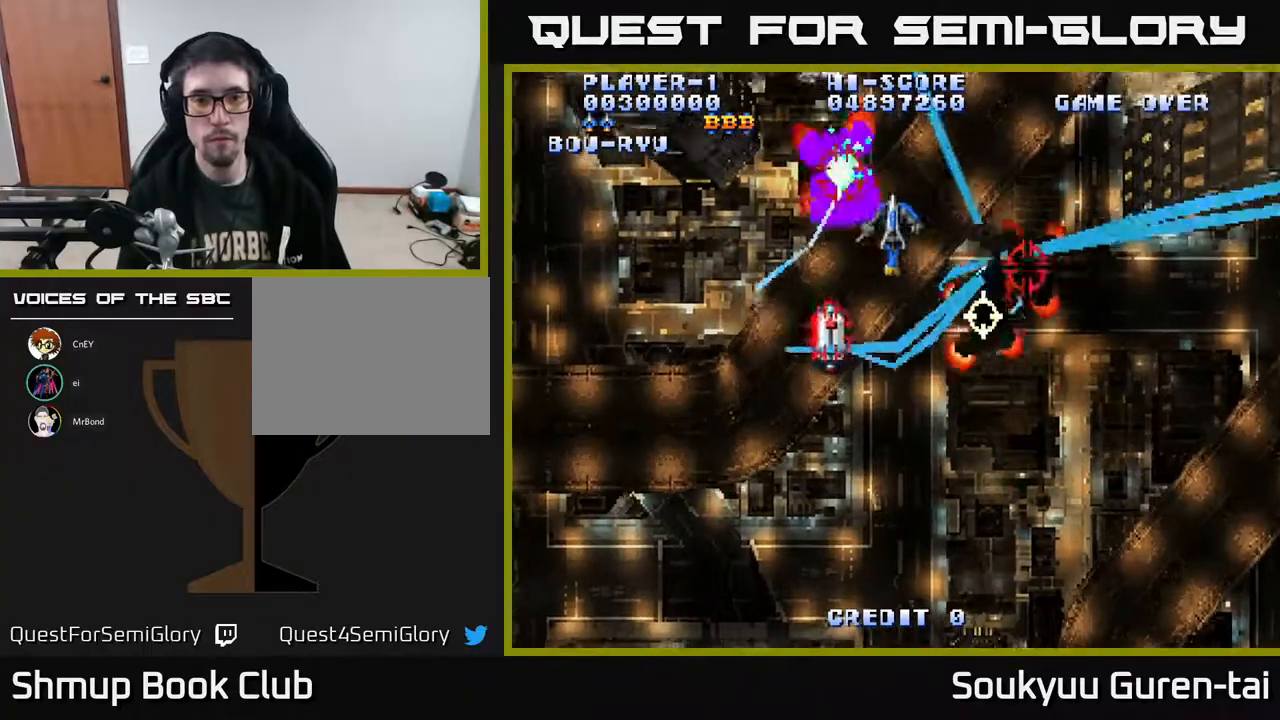
{"buttons": ["A", "DPAD_UP", "DPAD_LEFT"], "right_stick": "center", "events": [[283, "DPAD_RIGHT", "up"], [300, "DPAD_DOWN", "up"], [317, "DPAD_LEFT", "down"], [367, "DPAD_UP", "down"]]}
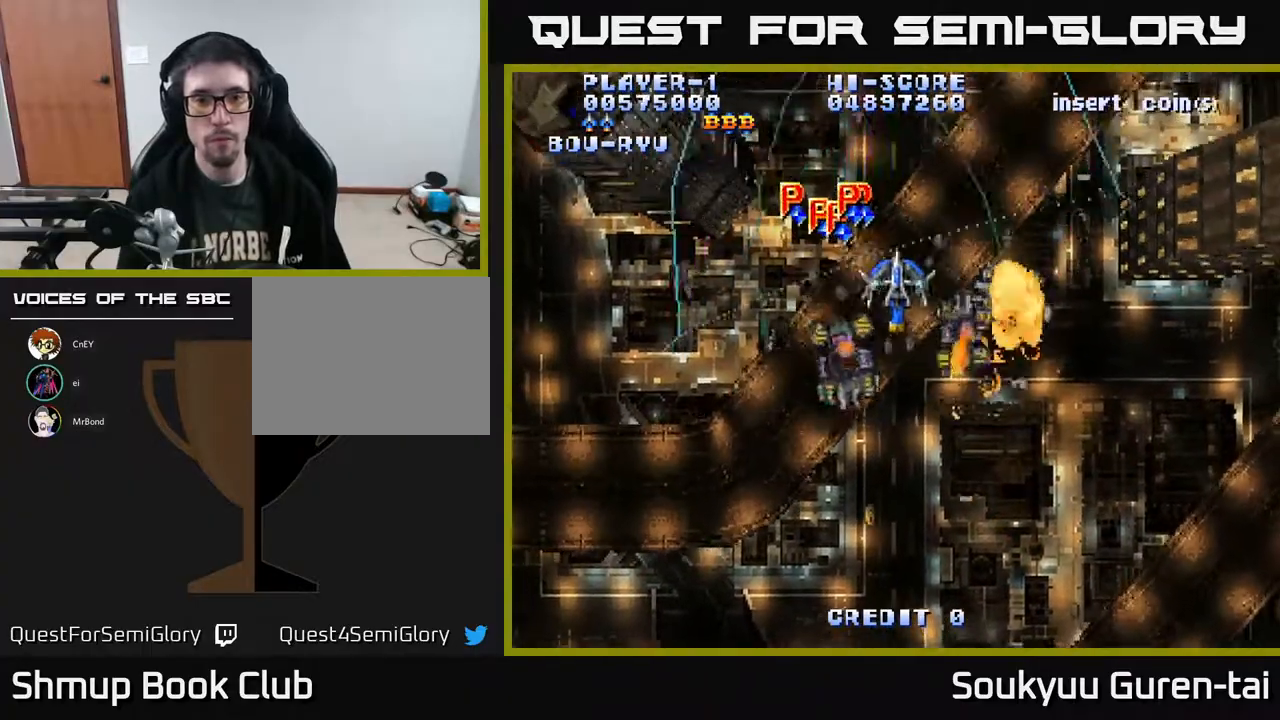
{"buttons": ["A"], "right_stick": "center", "events": [[150, "DPAD_LEFT", "up"], [250, "DPAD_LEFT", "down"], [333, "DPAD_UP", "up"], [367, "DPAD_UP", "down"], [500, "DPAD_LEFT", "up"], [500, "DPAD_UP", "up"]]}
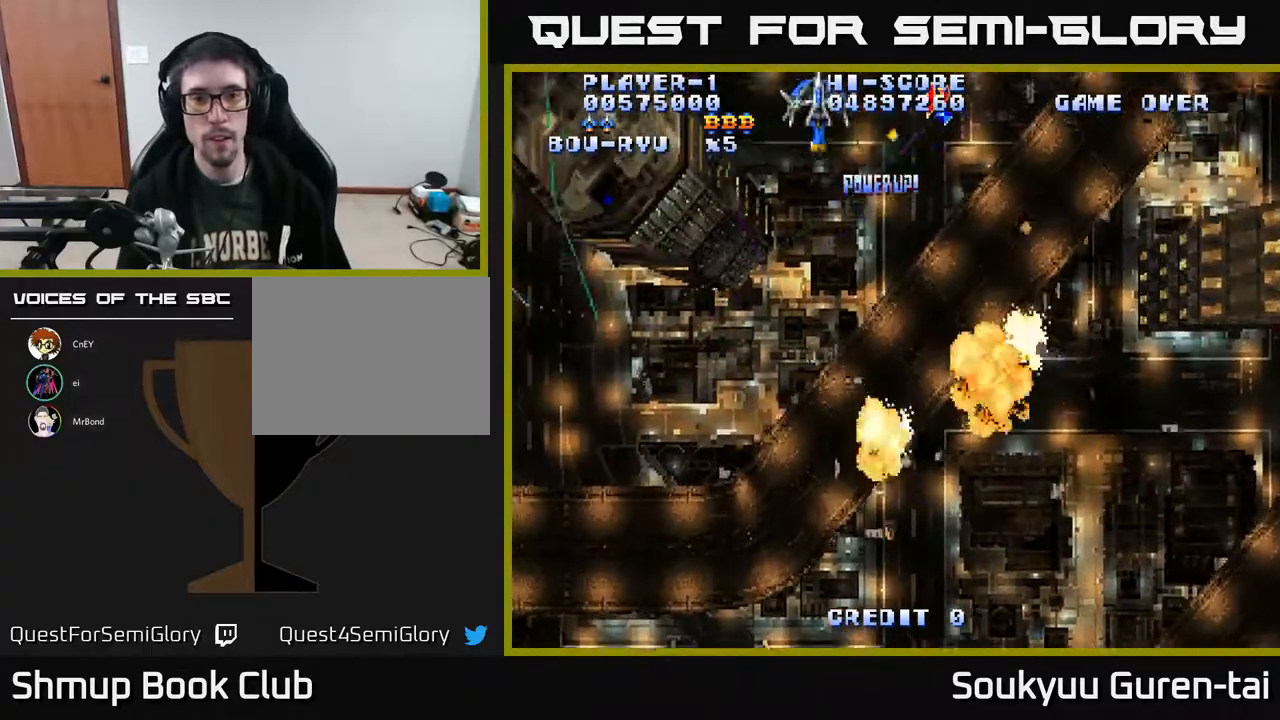
{"buttons": ["A", "DPAD_DOWN"], "right_stick": "center", "events": [[17, "DPAD_RIGHT", "down"], [433, "DPAD_DOWN", "down"], [433, "DPAD_RIGHT", "up"]]}
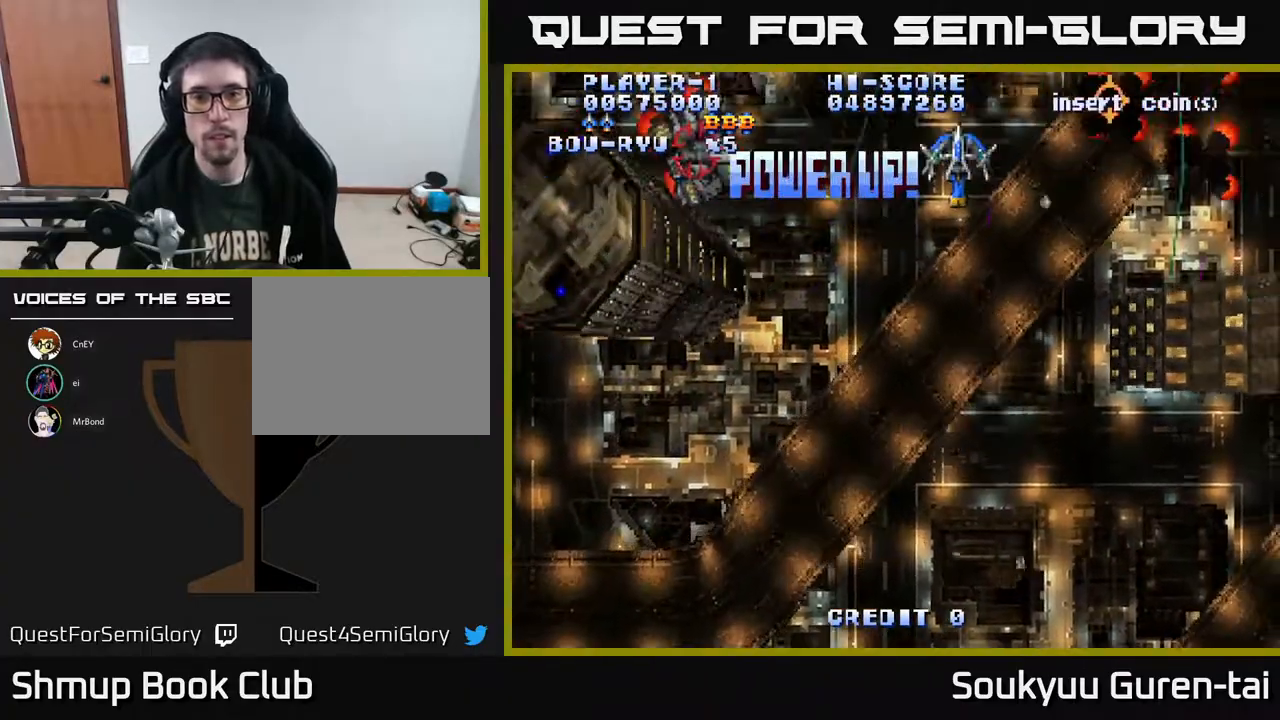
{"buttons": ["A", "DPAD_LEFT"], "right_stick": "center", "events": [[50, "DPAD_RIGHT", "down"], [333, "DPAD_RIGHT", "up"], [383, "DPAD_LEFT", "down"], [450, "DPAD_DOWN", "up"]]}
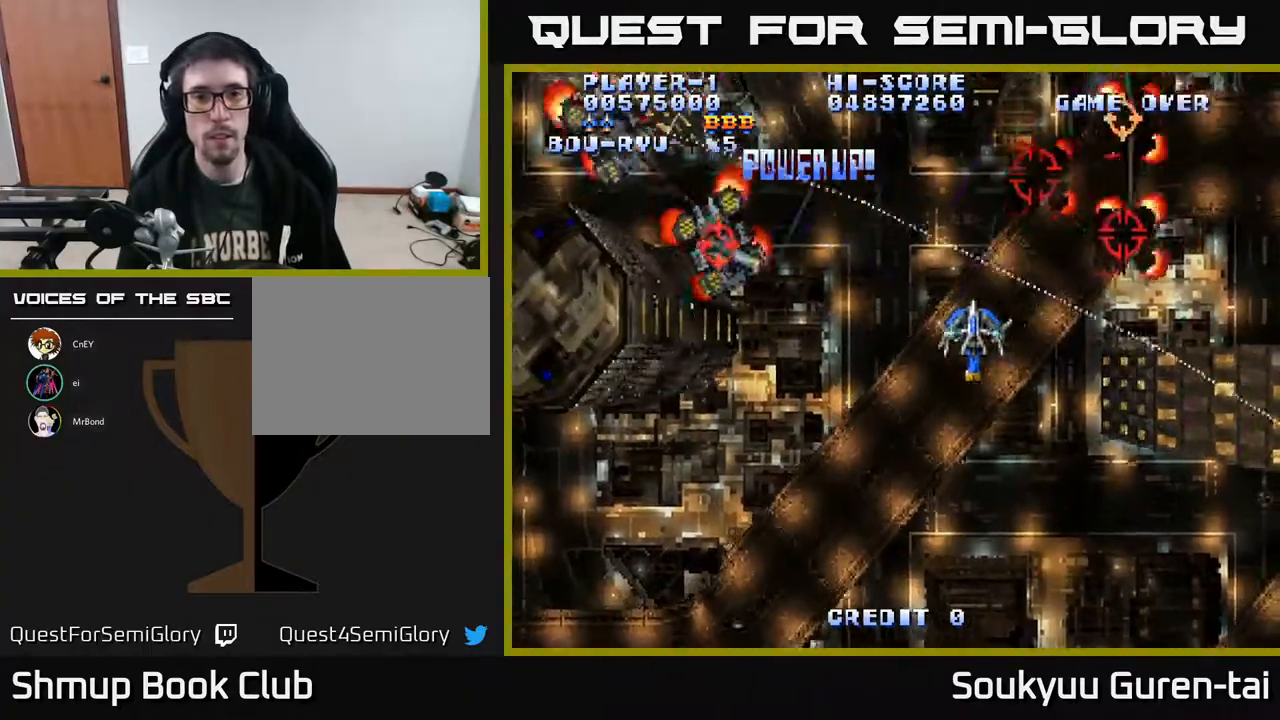
{"buttons": ["A", "DPAD_RIGHT"], "right_stick": "center", "events": [[300, "DPAD_DOWN", "down"], [317, "DPAD_LEFT", "up"], [367, "DPAD_RIGHT", "down"], [467, "DPAD_DOWN", "up"]]}
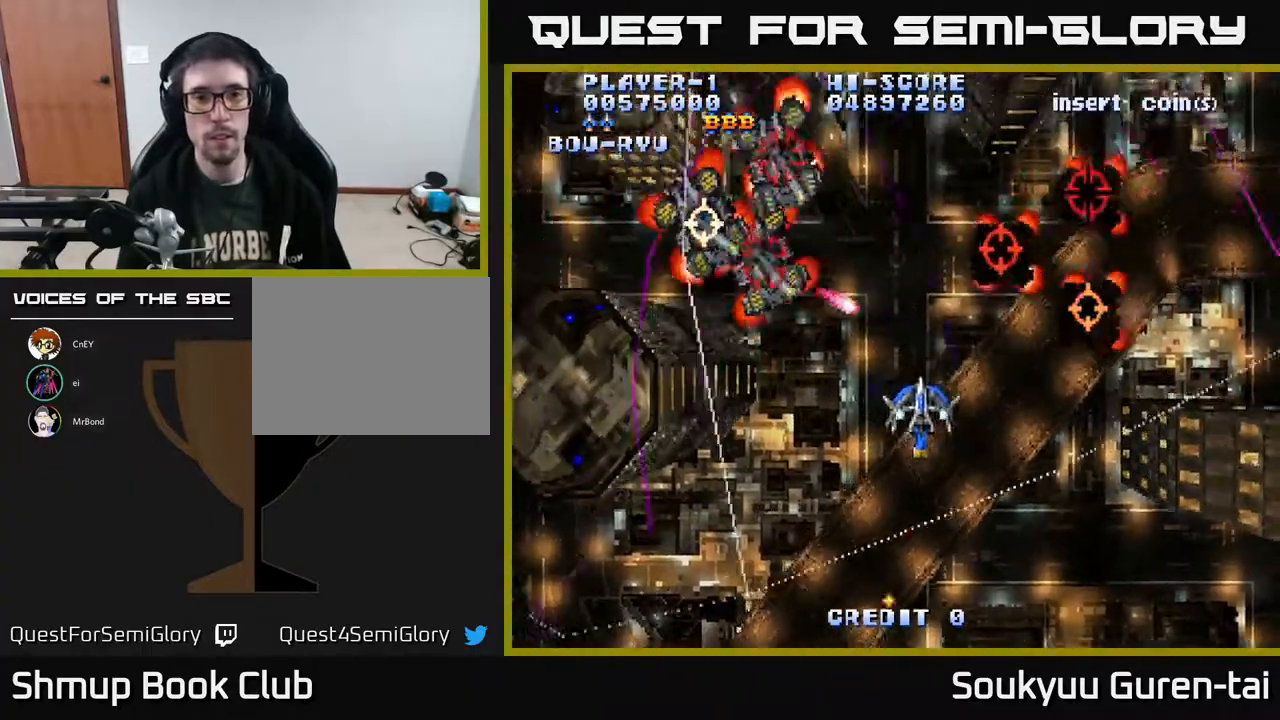
{"buttons": ["A", "DPAD_RIGHT"], "right_stick": "center", "events": [[33, "DPAD_UP", "down"], [50, "DPAD_RIGHT", "up"], [217, "DPAD_RIGHT", "down"], [217, "DPAD_UP", "up"], [267, "DPAD_DOWN", "down"], [317, "DPAD_DOWN", "up"]]}
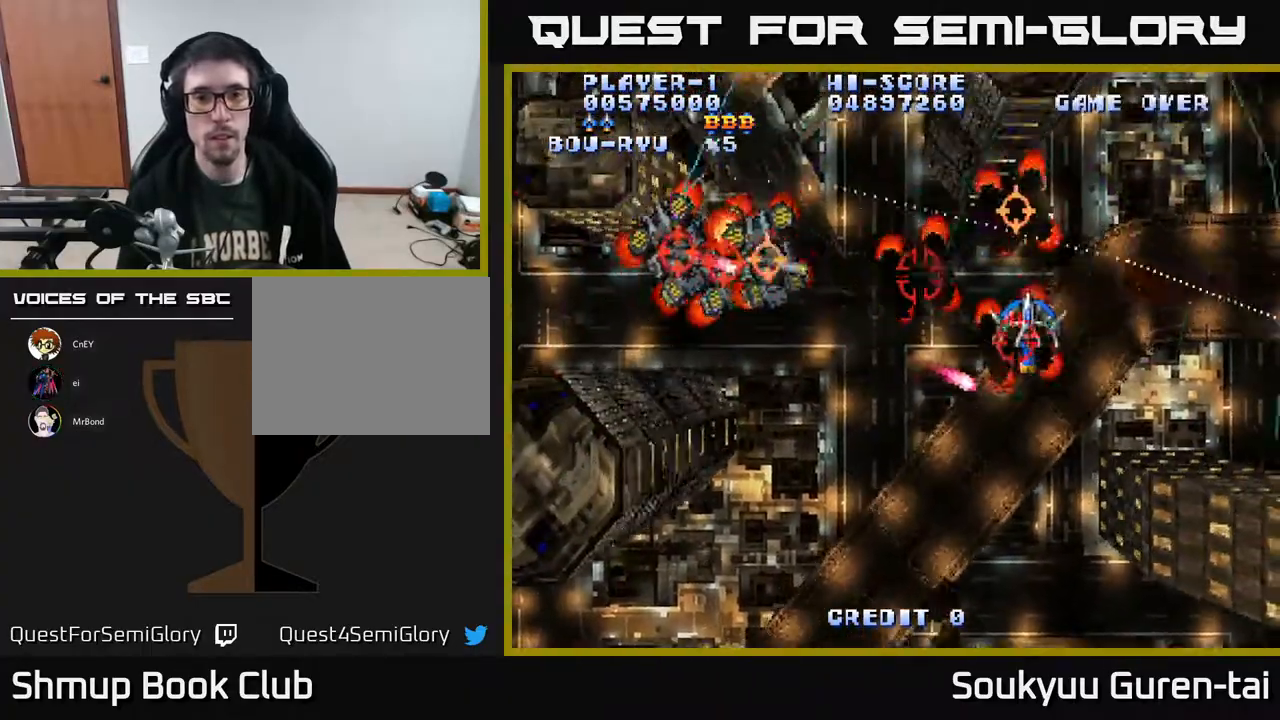
{"buttons": ["DPAD_UP", "DPAD_RIGHT"], "right_stick": "center", "events": [[33, "DPAD_UP", "down"], [67, "DPAD_RIGHT", "up"], [150, "DPAD_RIGHT", "down"], [350, "DPAD_RIGHT", "up"], [467, "A", "up"], [500, "DPAD_RIGHT", "down"]]}
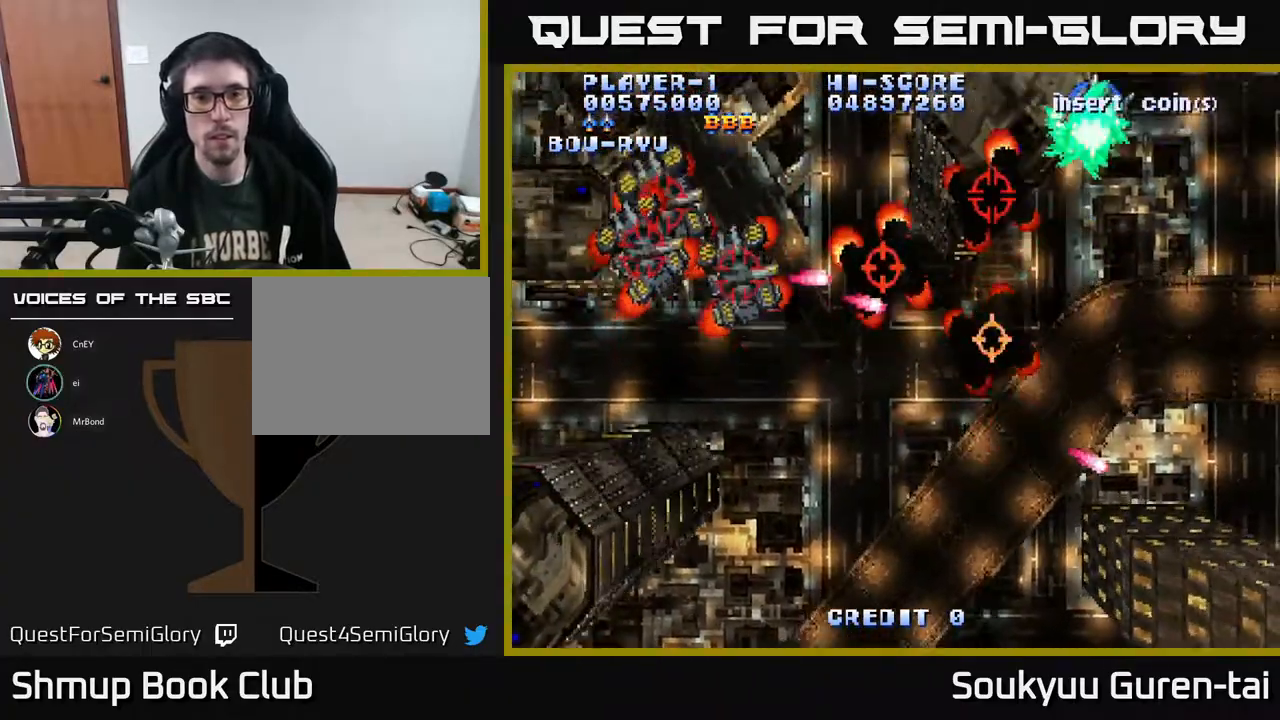
{"buttons": ["A", "DPAD_DOWN"], "right_stick": "center", "events": [[17, "A", "down"], [17, "DPAD_UP", "up"], [100, "DPAD_DOWN", "down"], [483, "DPAD_RIGHT", "up"]]}
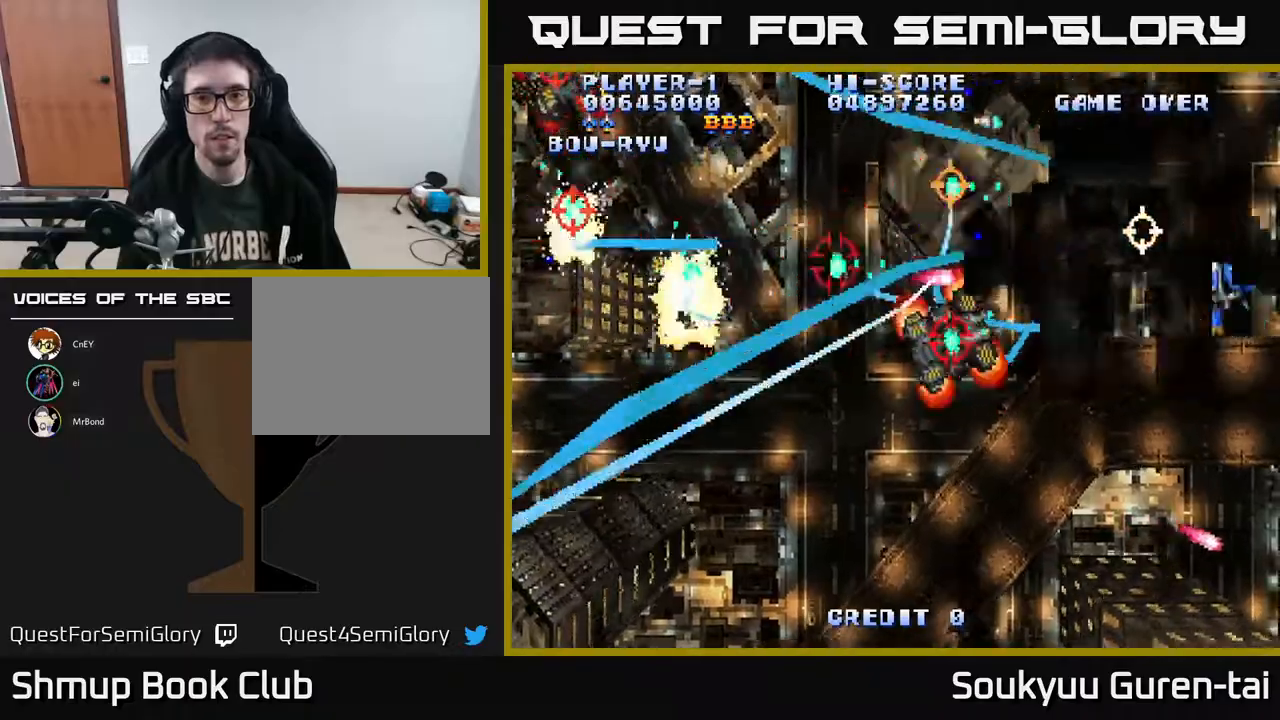
{"buttons": ["A", "DPAD_DOWN", "DPAD_LEFT"], "right_stick": "center", "events": [[367, "DPAD_LEFT", "down"]]}
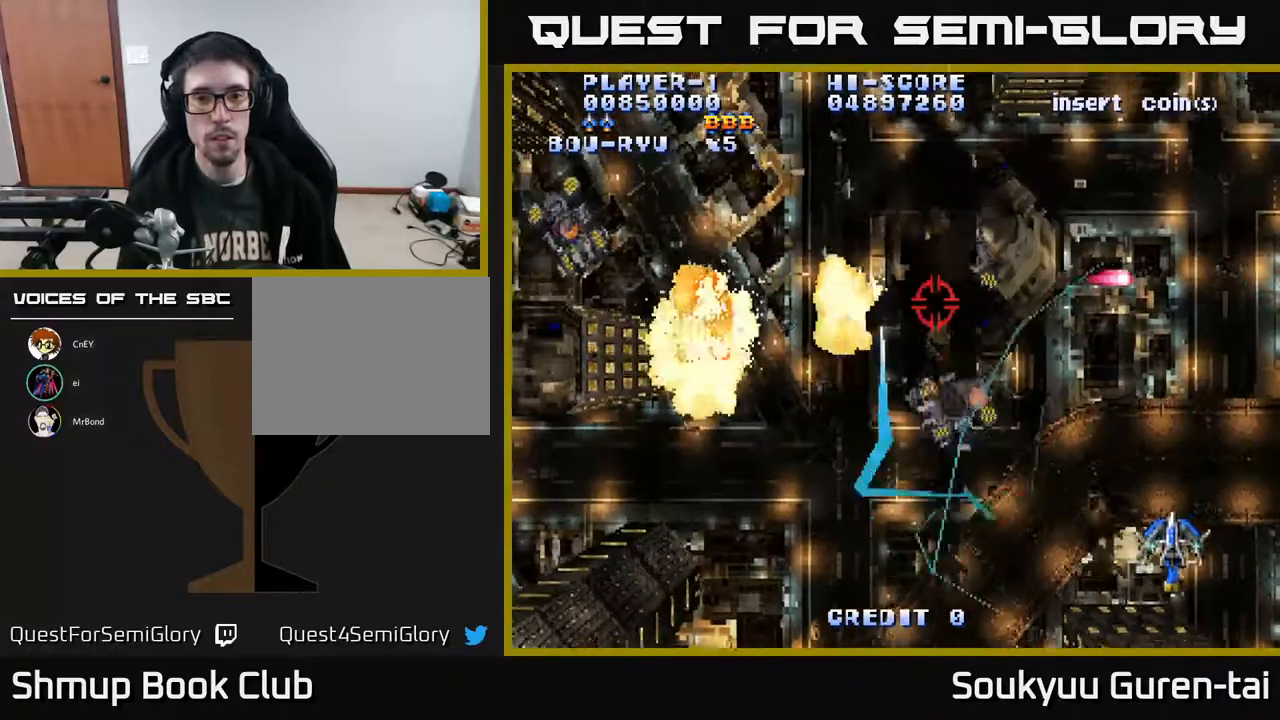
{"buttons": ["A", "DPAD_UP", "DPAD_LEFT"], "right_stick": "center", "events": [[183, "DPAD_DOWN", "up"], [400, "DPAD_UP", "down"]]}
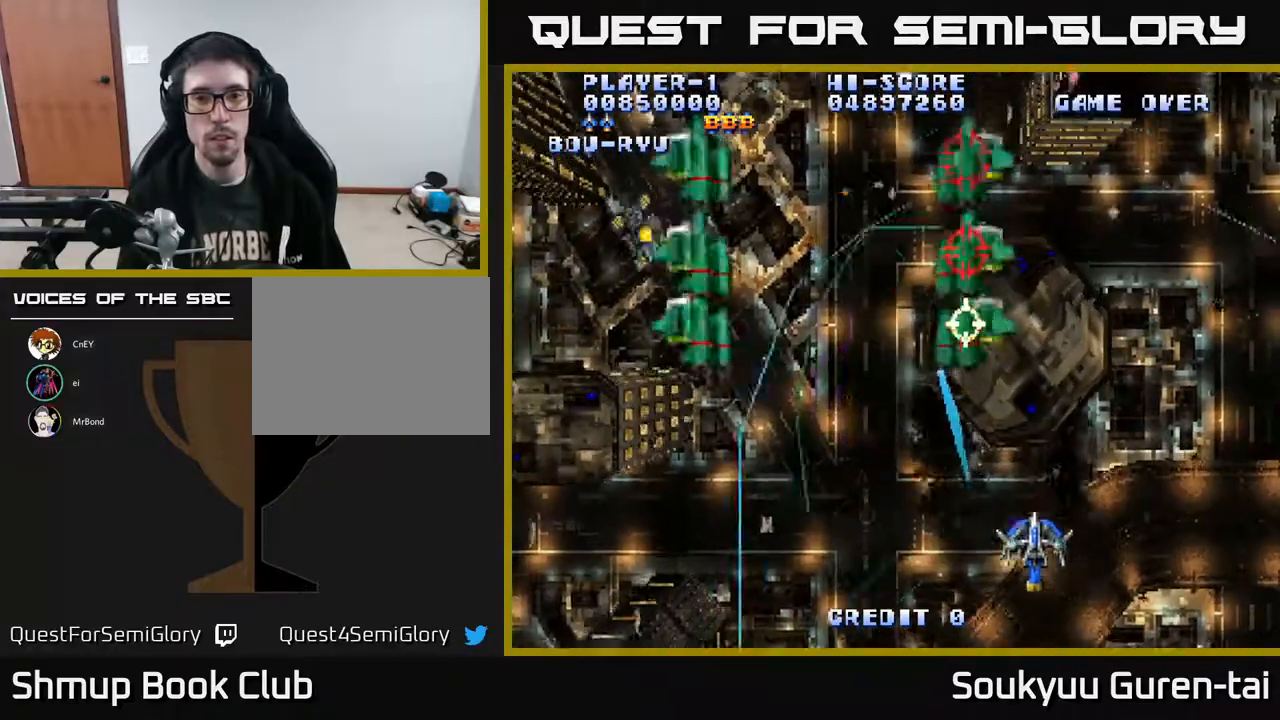
{"buttons": ["A", "DPAD_UP", "DPAD_LEFT"], "right_stick": "center", "events": [[167, "DPAD_UP", "up"], [350, "DPAD_UP", "down"]]}
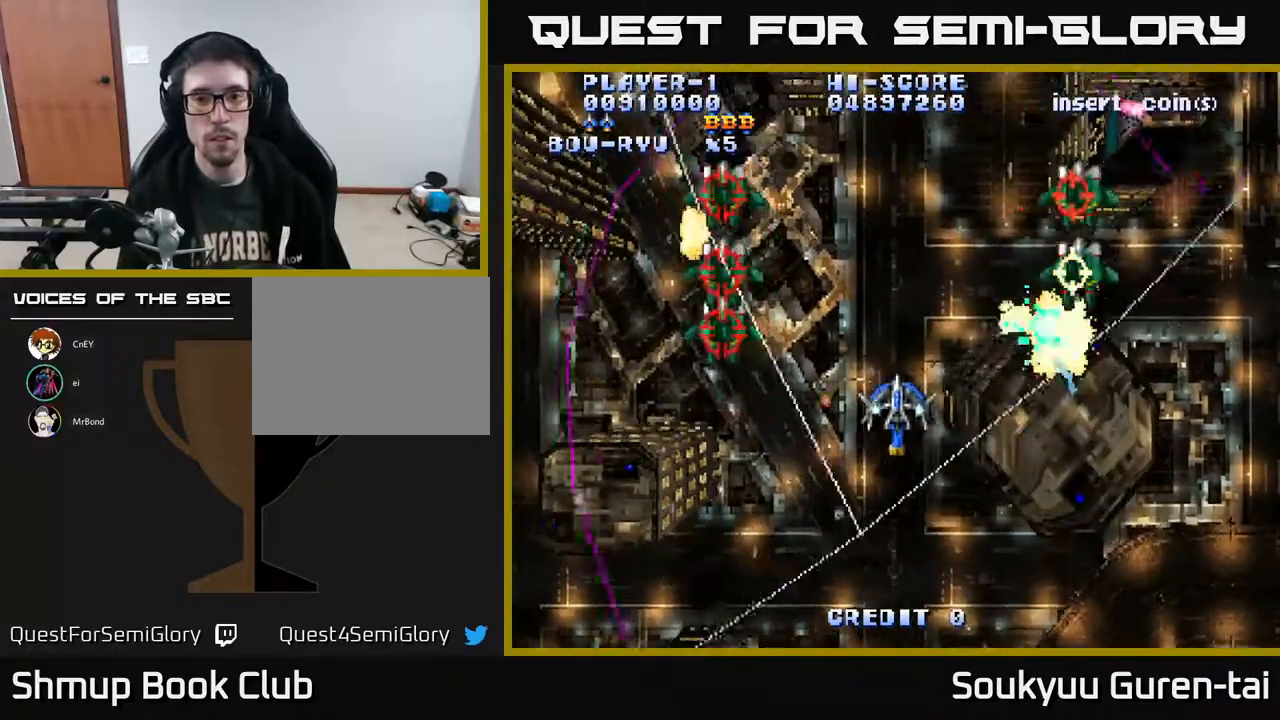
{"buttons": ["A", "DPAD_DOWN"], "right_stick": "center", "events": [[67, "DPAD_LEFT", "up"], [217, "DPAD_RIGHT", "down"], [267, "DPAD_UP", "up"], [333, "DPAD_DOWN", "down"], [367, "DPAD_RIGHT", "up"]]}
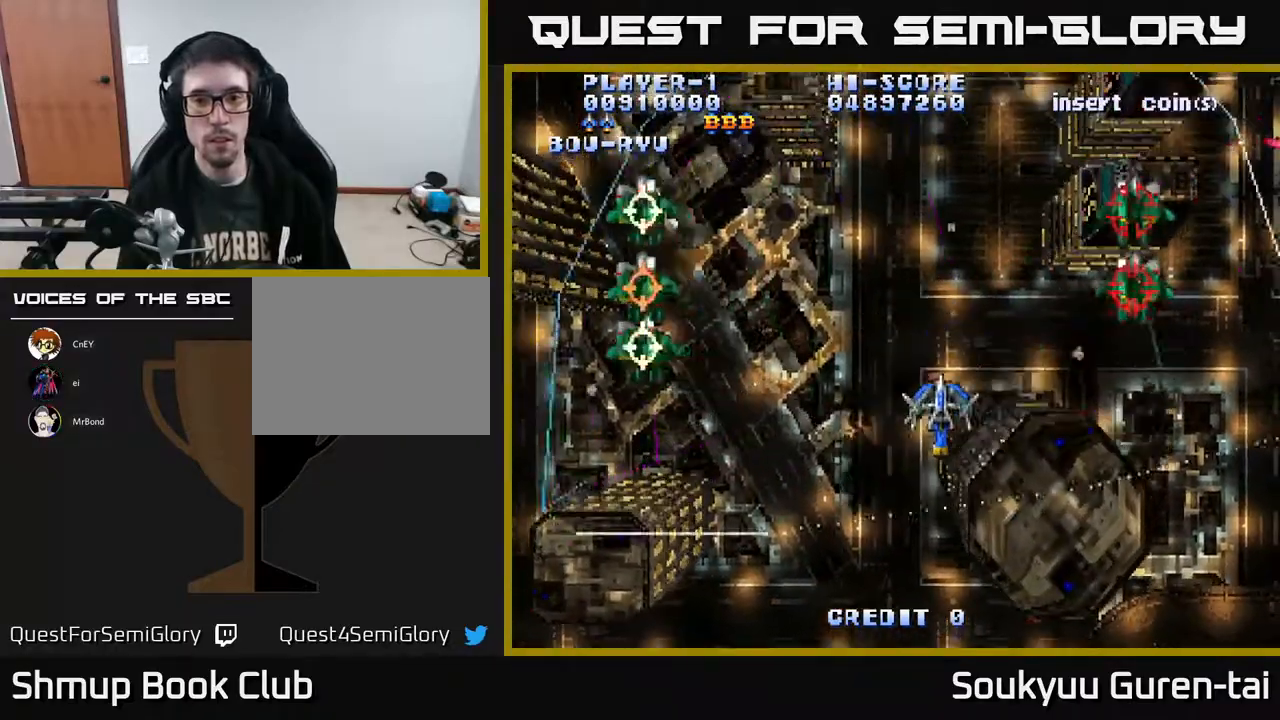
{"buttons": ["A", "DPAD_RIGHT"], "right_stick": "center", "events": [[400, "DPAD_RIGHT", "down"], [417, "DPAD_DOWN", "up"]]}
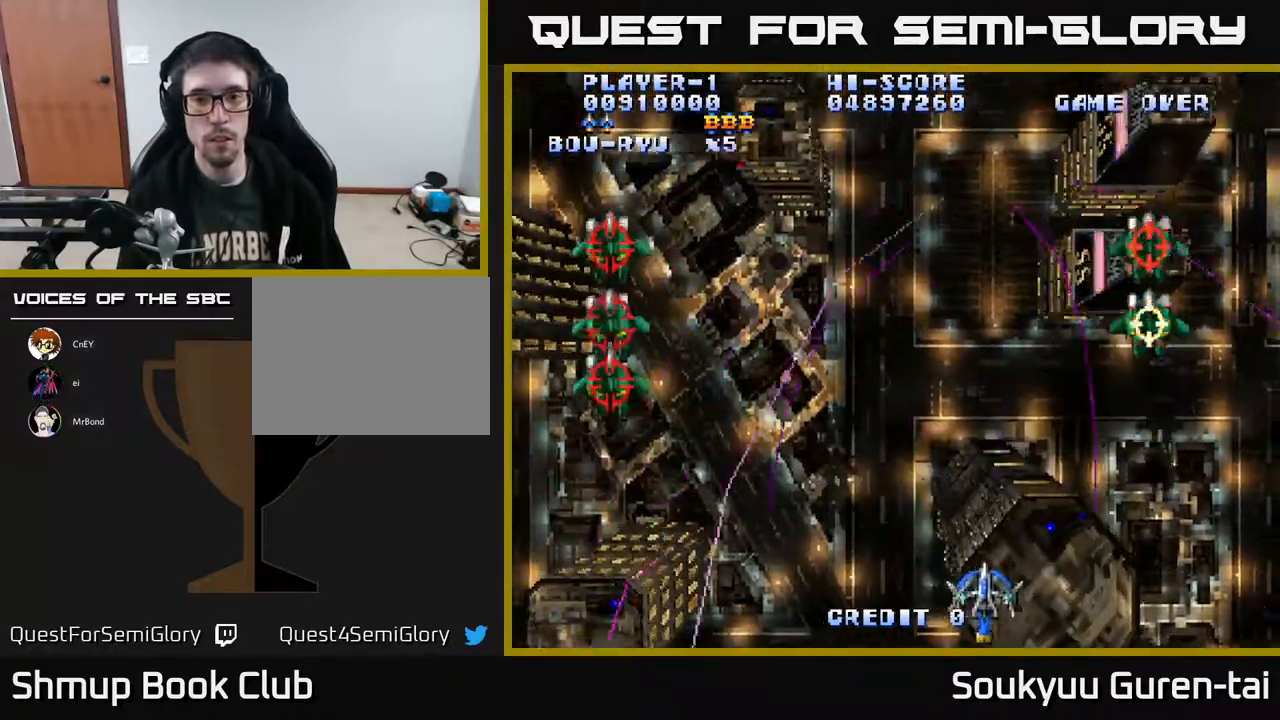
{"buttons": ["A", "DPAD_UP"], "right_stick": "center", "events": [[33, "DPAD_UP", "down"], [83, "DPAD_RIGHT", "up"], [233, "DPAD_LEFT", "down"], [400, "DPAD_LEFT", "up"]]}
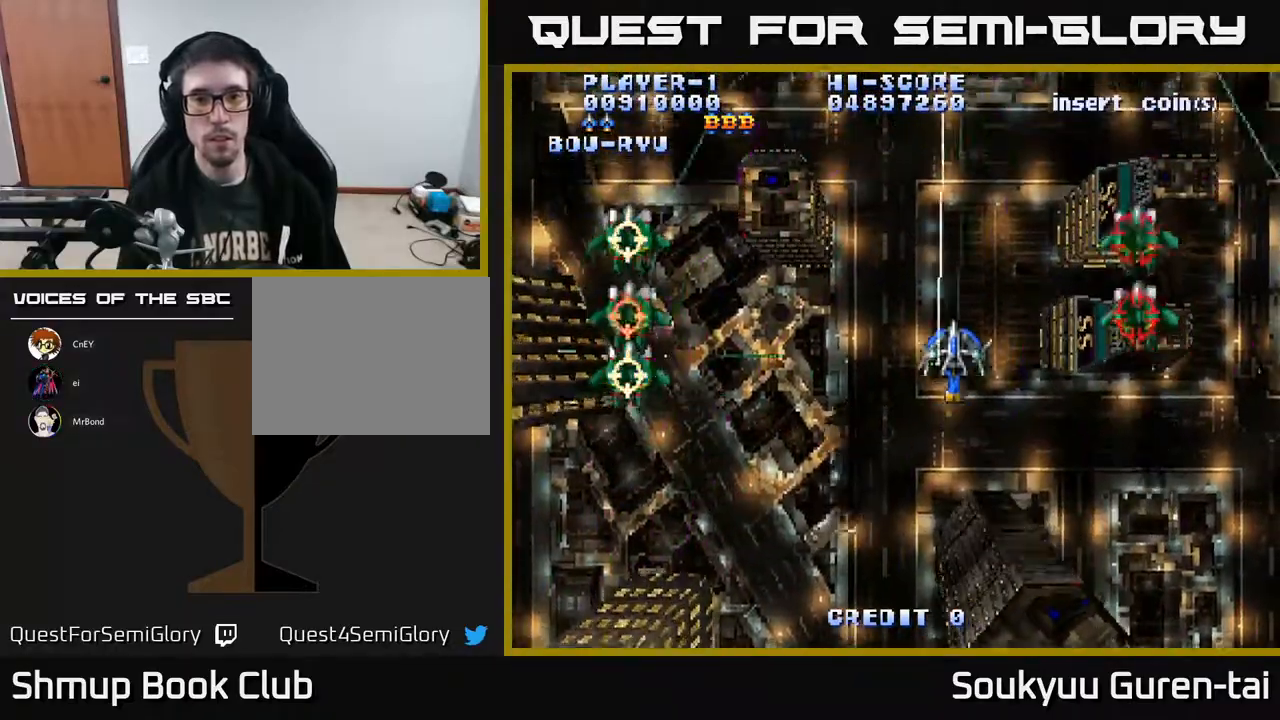
{"buttons": ["A", "DPAD_LEFT"], "right_stick": "center", "events": [[417, "DPAD_LEFT", "down"], [450, "DPAD_UP", "up"]]}
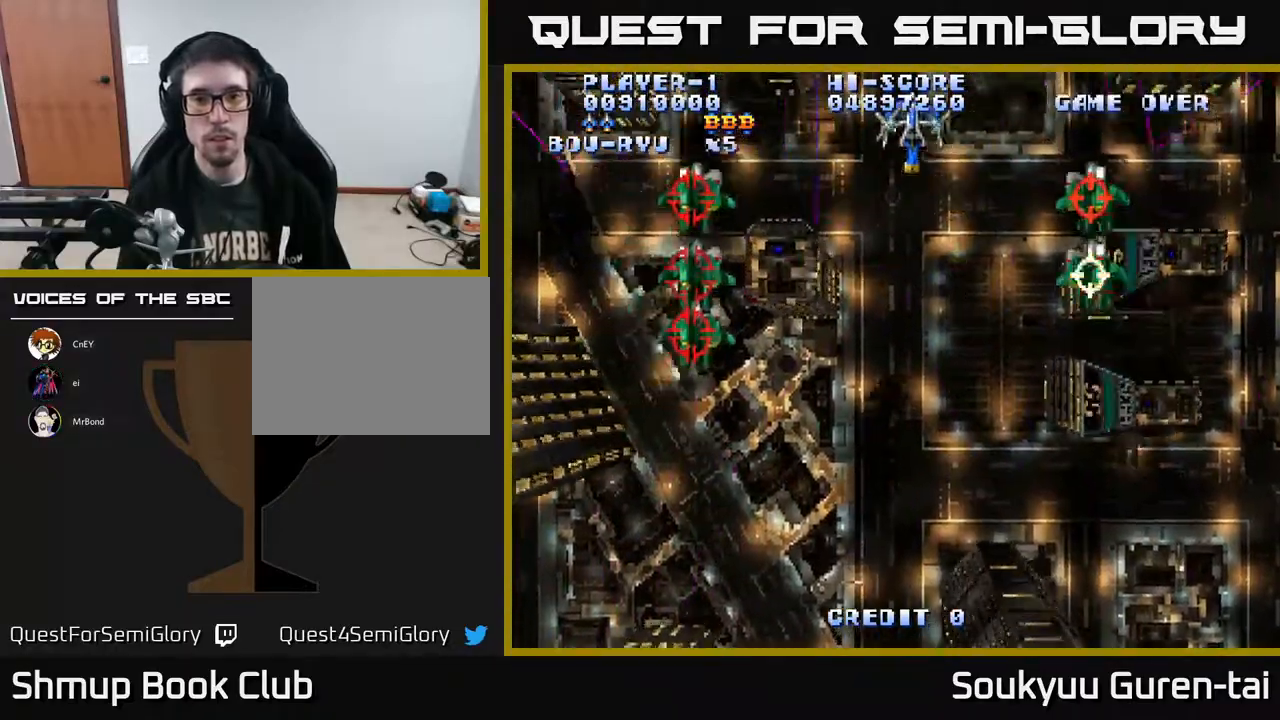
{"buttons": ["A", "DPAD_DOWN"], "right_stick": "center", "events": [[17, "DPAD_DOWN", "down"], [50, "DPAD_LEFT", "up"], [117, "DPAD_RIGHT", "down"], [200, "DPAD_RIGHT", "up"]]}
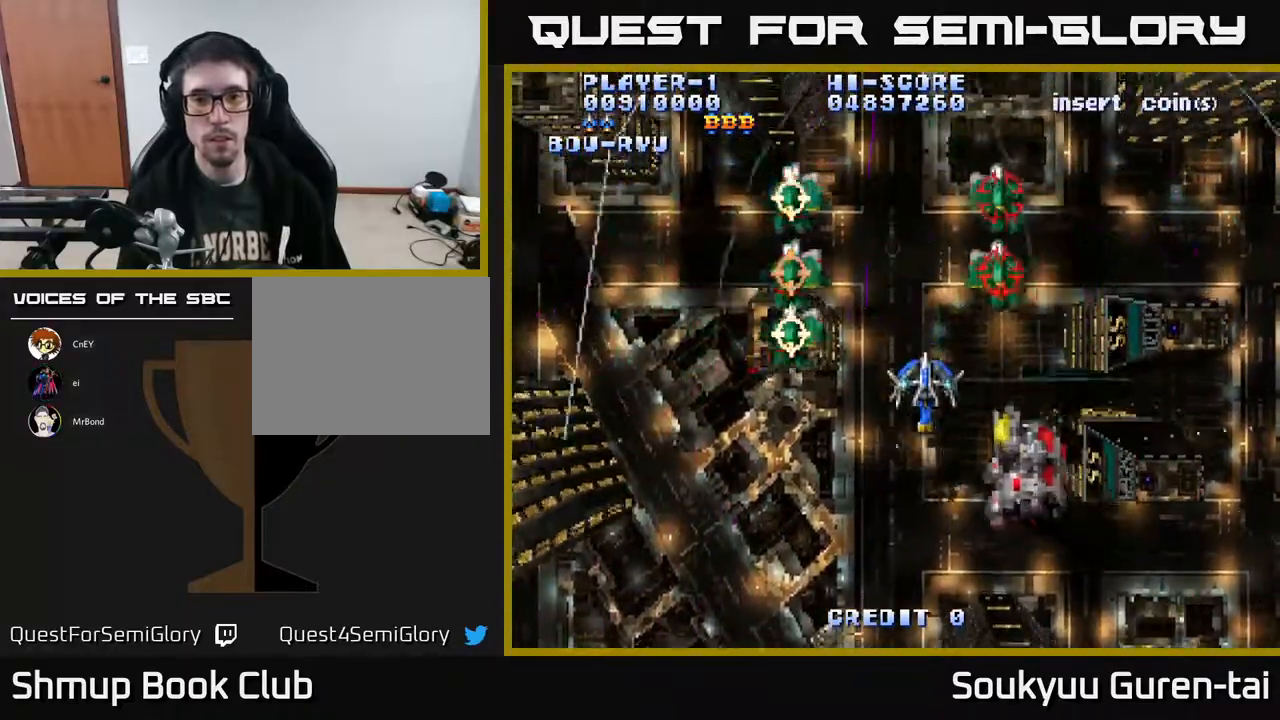
{"buttons": ["A"], "right_stick": "center", "events": [[317, "DPAD_RIGHT", "down"], [333, "DPAD_DOWN", "up"], [467, "DPAD_RIGHT", "up"]]}
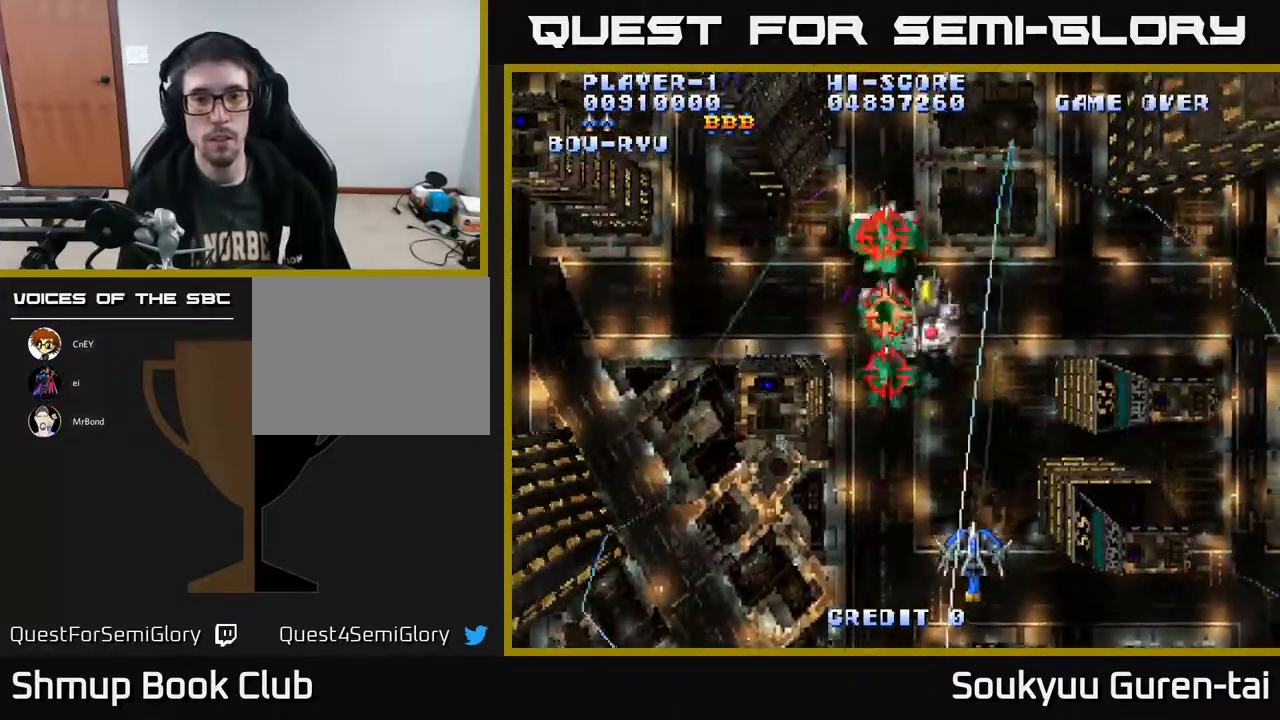
{"buttons": ["A", "DPAD_LEFT"], "right_stick": "center", "events": [[300, "DPAD_RIGHT", "down"], [333, "DPAD_RIGHT", "up"], [333, "DPAD_UP", "down"], [400, "DPAD_LEFT", "down"], [450, "DPAD_UP", "up"]]}
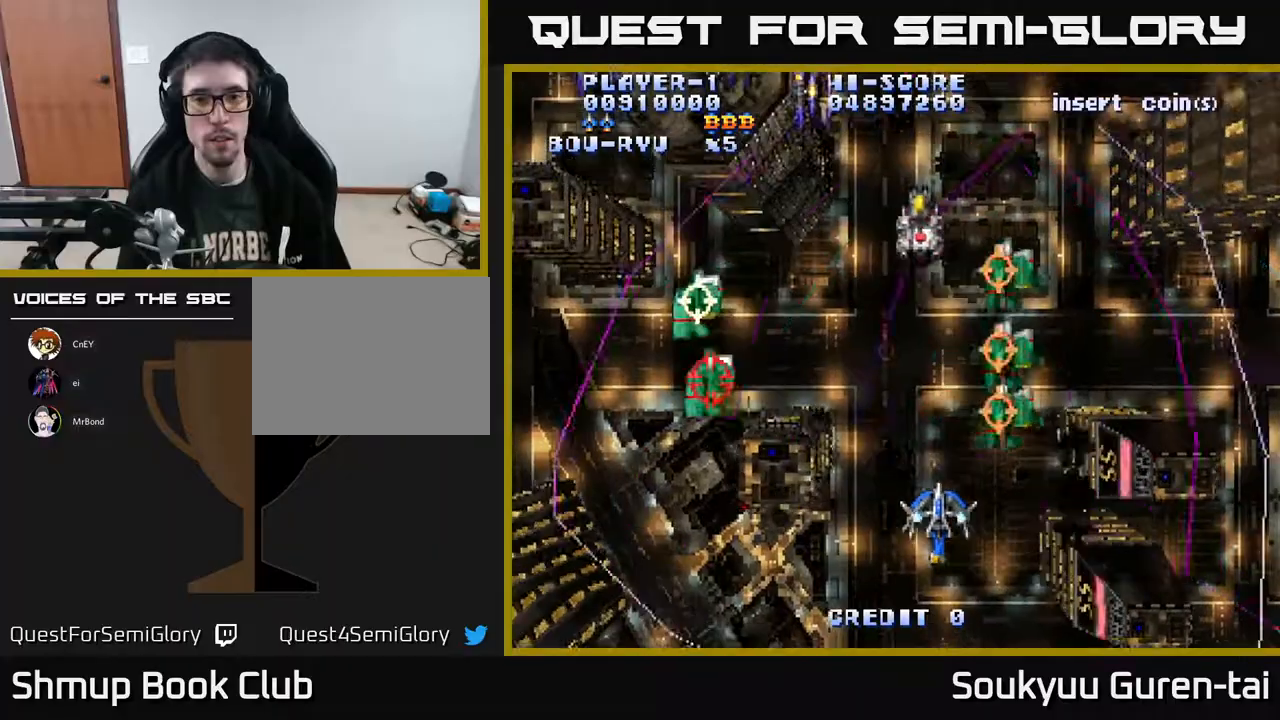
{"buttons": ["A", "DPAD_DOWN"], "right_stick": "center", "events": [[33, "DPAD_UP", "down"], [167, "DPAD_LEFT", "up"], [350, "DPAD_LEFT", "down"], [417, "A", "up"], [433, "DPAD_UP", "up"], [450, "A", "down"], [483, "DPAD_DOWN", "down"], [500, "DPAD_LEFT", "up"]]}
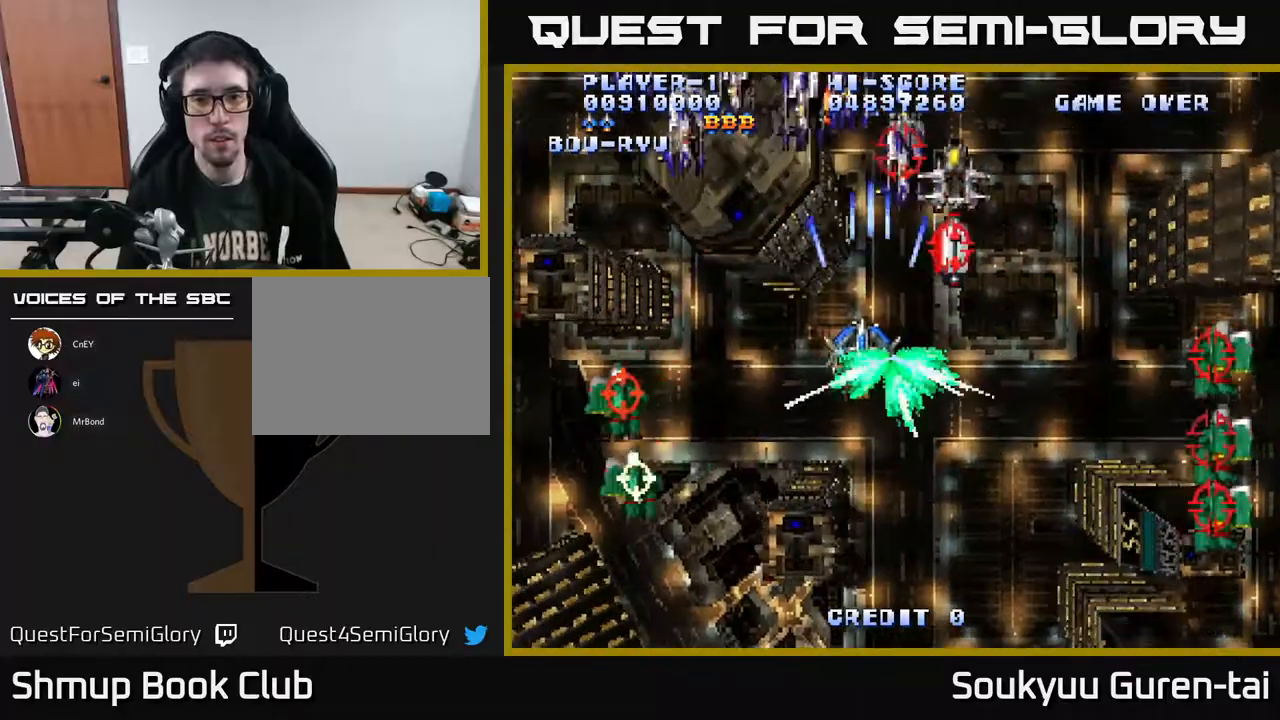
{"buttons": ["A", "DPAD_UP", "DPAD_RIGHT"], "right_stick": "center", "events": [[167, "DPAD_DOWN", "up"], [333, "DPAD_RIGHT", "down"], [333, "DPAD_UP", "down"]]}
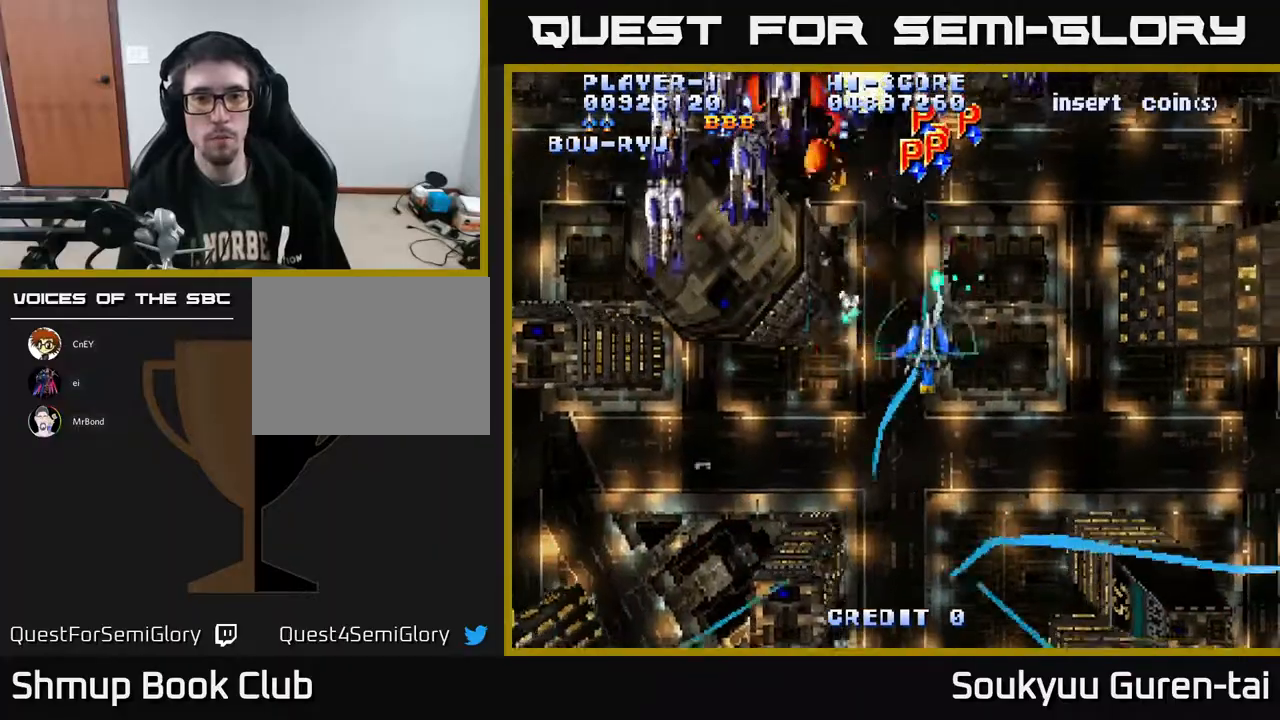
{"buttons": ["A", "DPAD_UP"], "right_stick": "center", "events": [[33, "DPAD_RIGHT", "up"], [67, "DPAD_LEFT", "down"], [67, "DPAD_UP", "up"], [167, "DPAD_DOWN", "down"], [350, "DPAD_DOWN", "up"], [400, "DPAD_UP", "down"], [450, "DPAD_LEFT", "up"]]}
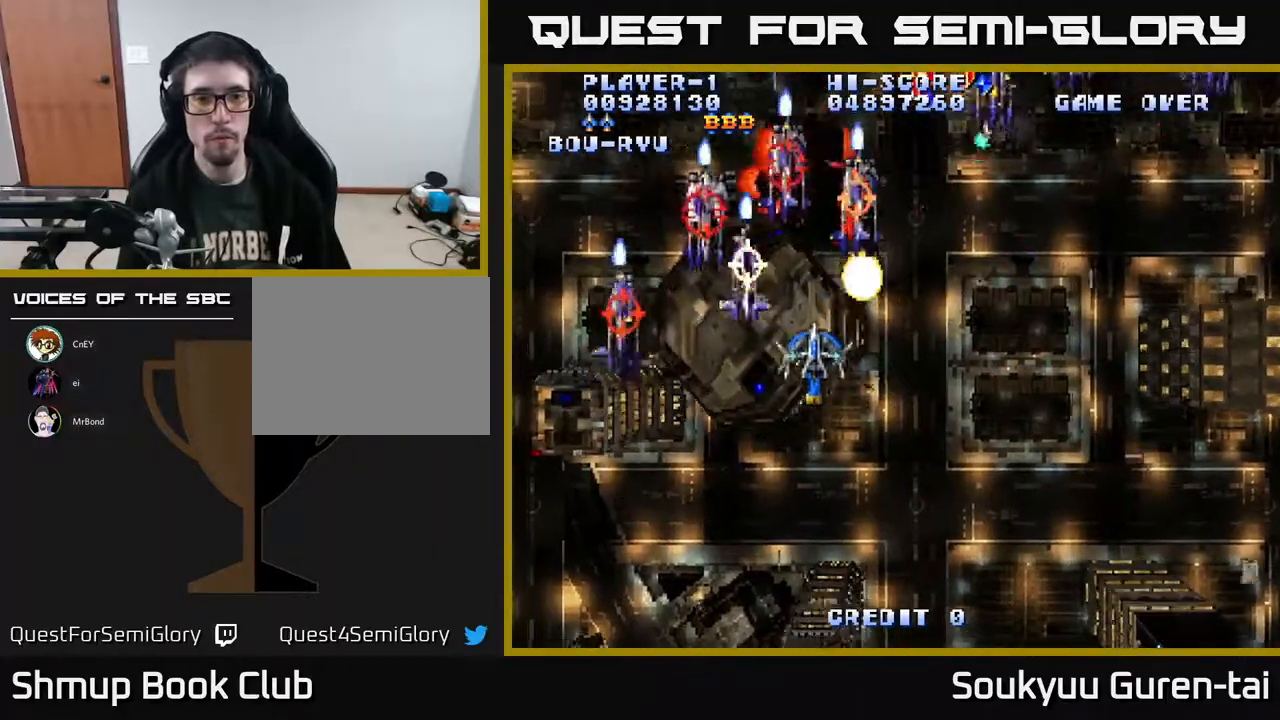
{"buttons": ["A", "DPAD_DOWN", "DPAD_RIGHT"], "right_stick": "center", "events": [[17, "DPAD_RIGHT", "down"], [150, "DPAD_UP", "up"], [250, "A", "up"], [267, "A", "down"], [283, "DPAD_DOWN", "down"]]}
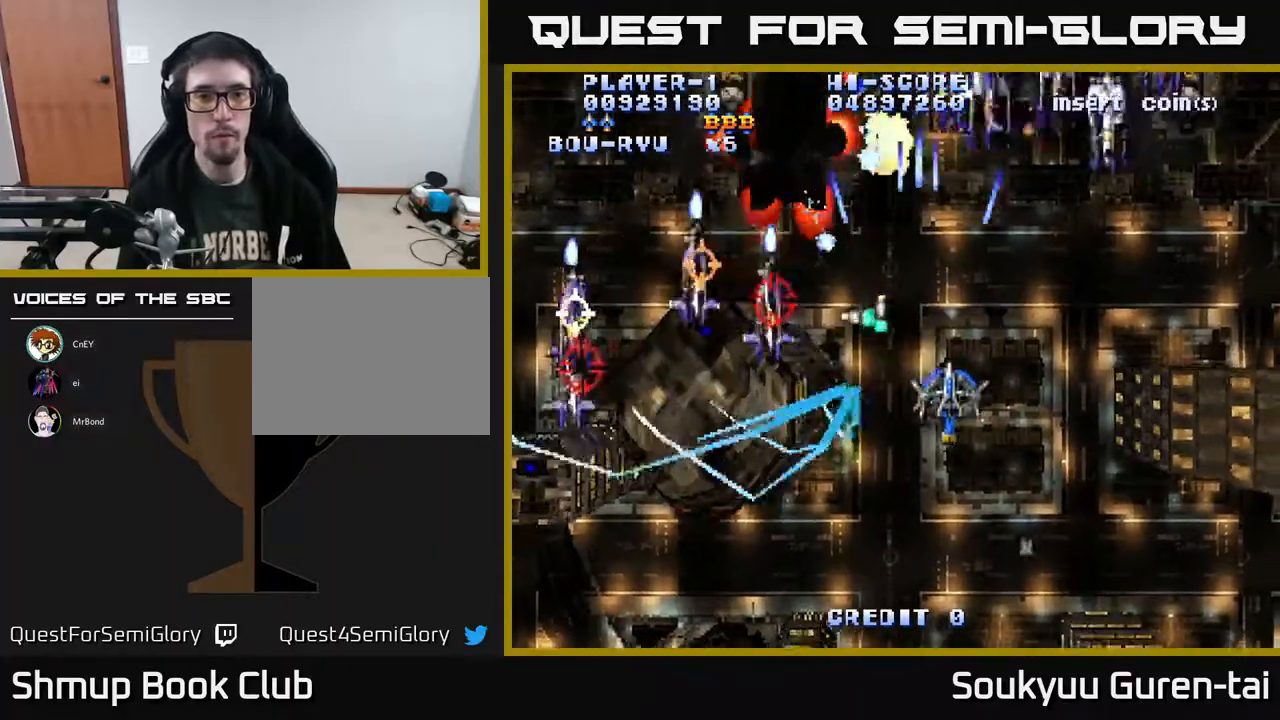
{"buttons": ["A", "DPAD_UP"], "right_stick": "center", "events": [[200, "DPAD_RIGHT", "up"], [317, "DPAD_RIGHT", "down"], [333, "DPAD_DOWN", "up"], [400, "DPAD_UP", "down"], [433, "DPAD_RIGHT", "up"]]}
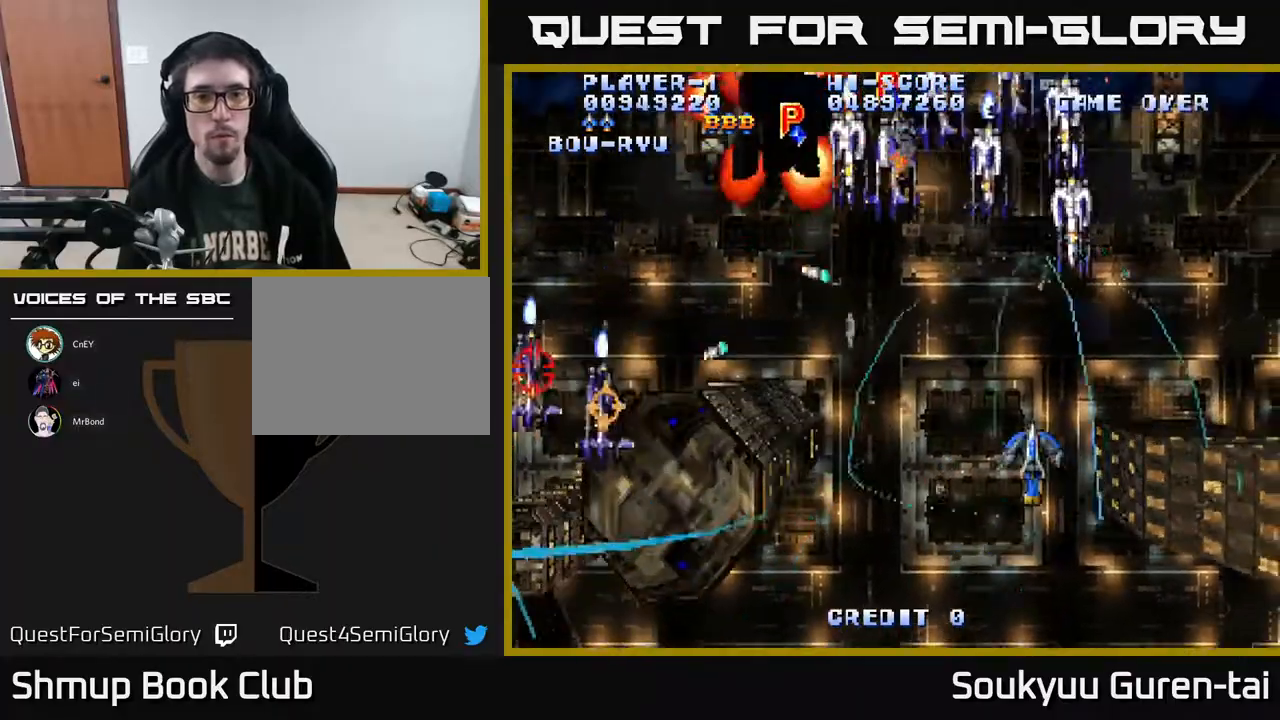
{"buttons": ["A", "DPAD_DOWN", "DPAD_LEFT"], "right_stick": "center", "events": [[150, "DPAD_LEFT", "down"], [283, "DPAD_UP", "up"], [483, "DPAD_DOWN", "down"]]}
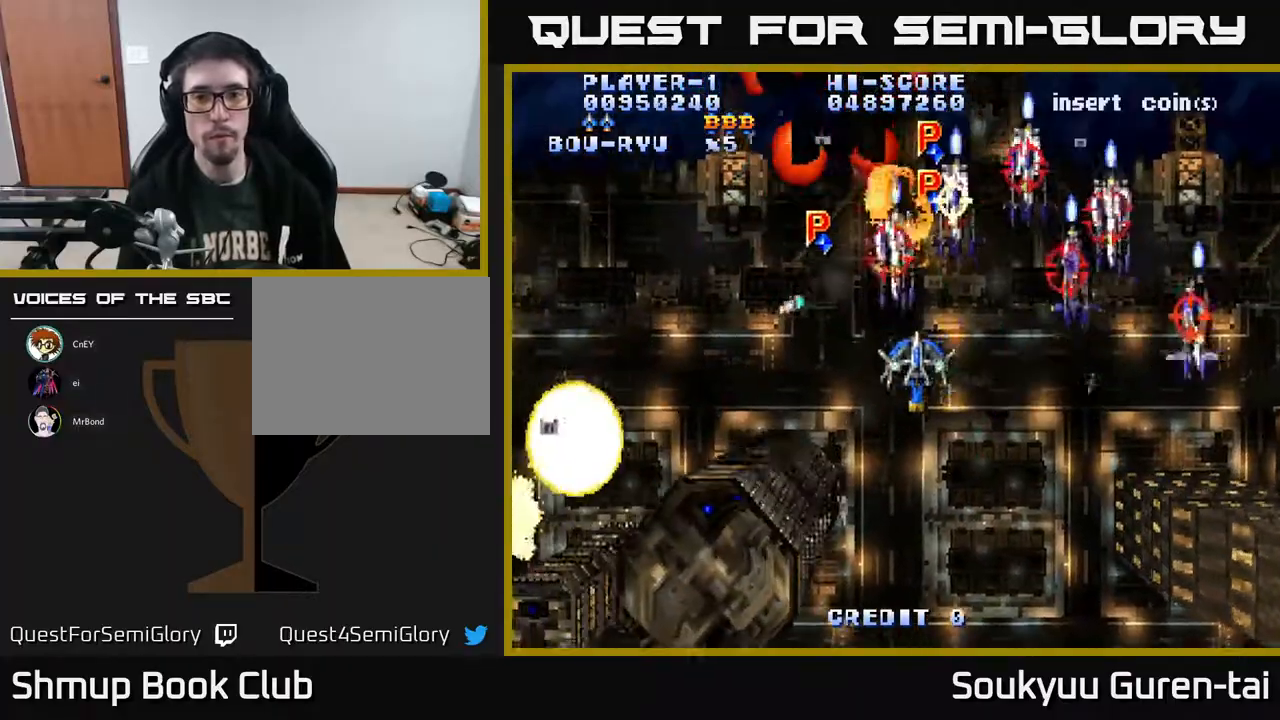
{"buttons": ["A", "DPAD_LEFT"], "right_stick": "center", "events": [[33, "A", "up"], [33, "DPAD_LEFT", "up"], [100, "A", "down"], [100, "DPAD_RIGHT", "down"], [250, "DPAD_RIGHT", "up"], [333, "DPAD_LEFT", "down"], [383, "DPAD_DOWN", "up"]]}
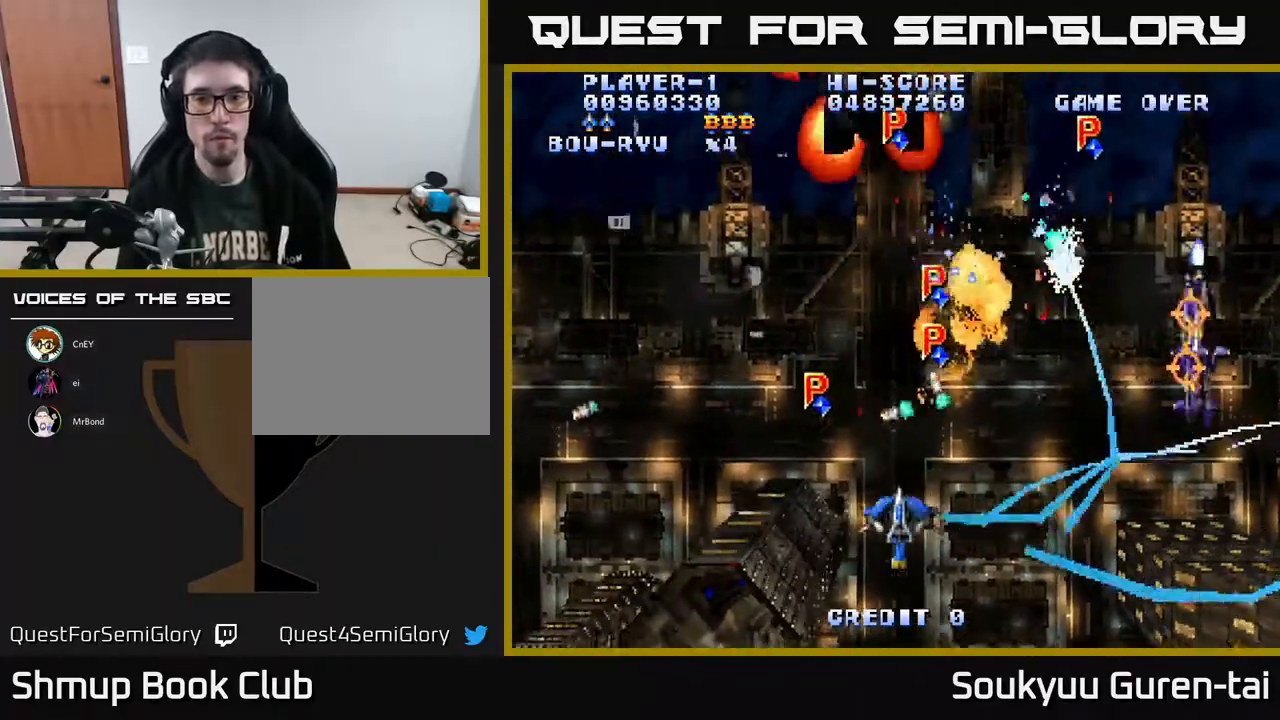
{"buttons": ["A", "DPAD_DOWN", "DPAD_RIGHT"], "right_stick": "center", "events": [[250, "DPAD_LEFT", "up"], [267, "DPAD_RIGHT", "down"], [350, "DPAD_DOWN", "down"]]}
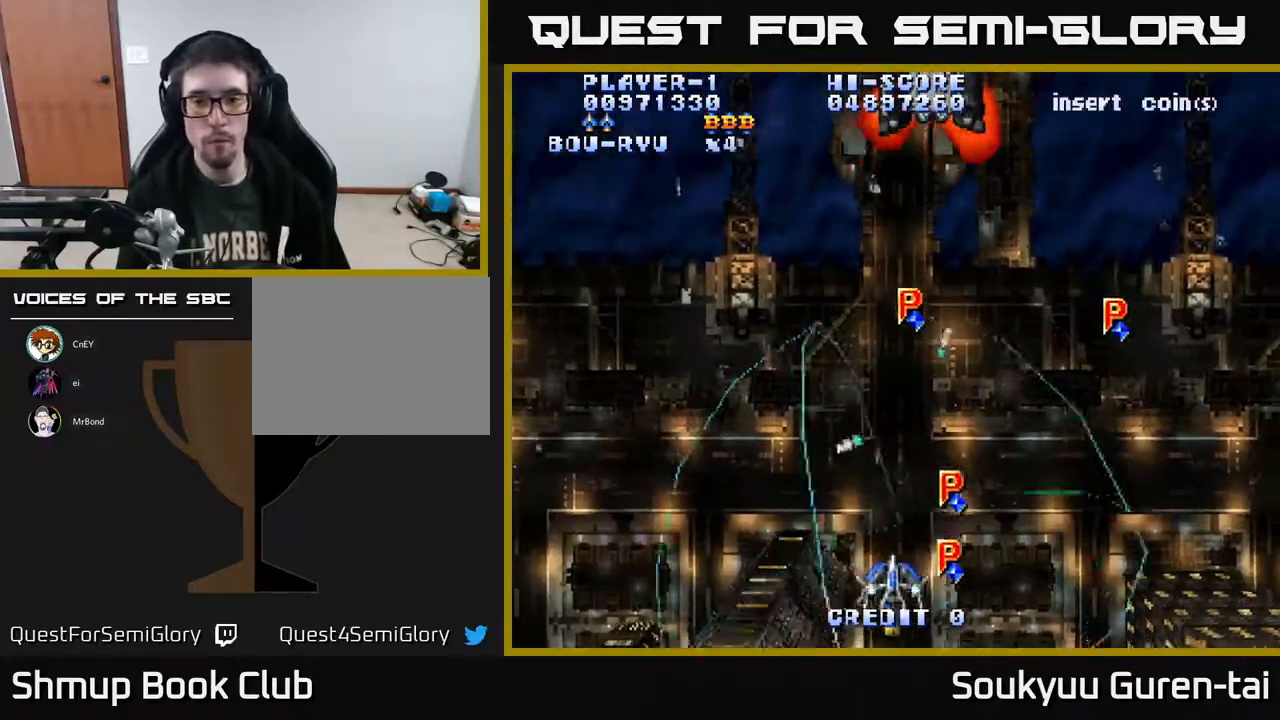
{"buttons": ["A", "DPAD_UP"], "right_stick": "center", "events": [[33, "DPAD_DOWN", "up"], [100, "DPAD_UP", "down"], [183, "DPAD_RIGHT", "up"], [233, "DPAD_LEFT", "down"], [433, "DPAD_LEFT", "up"]]}
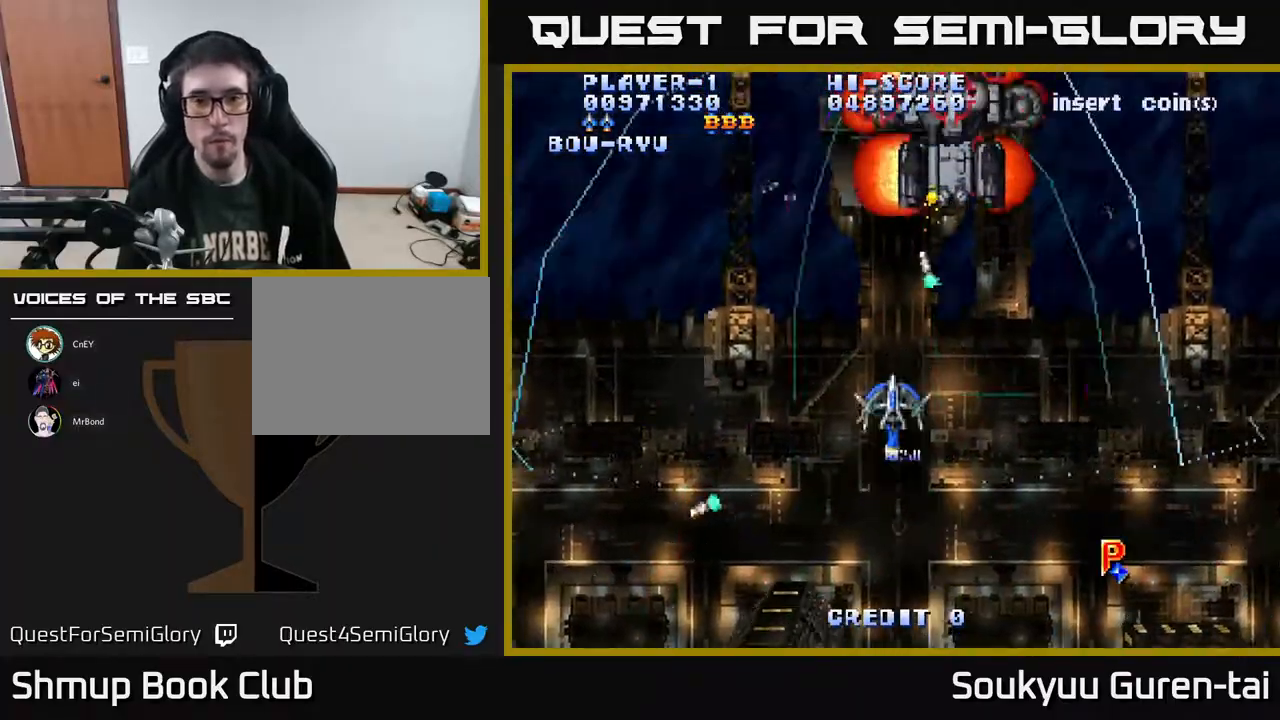
{"buttons": ["DPAD_DOWN", "DPAD_RIGHT"], "right_stick": "center", "events": [[33, "DPAD_RIGHT", "down"], [217, "A", "up"], [233, "DPAD_RIGHT", "up"], [250, "DPAD_UP", "up"], [283, "DPAD_DOWN", "down"], [383, "DPAD_RIGHT", "down"], [417, "DPAD_RIGHT", "up"], [467, "DPAD_RIGHT", "down"]]}
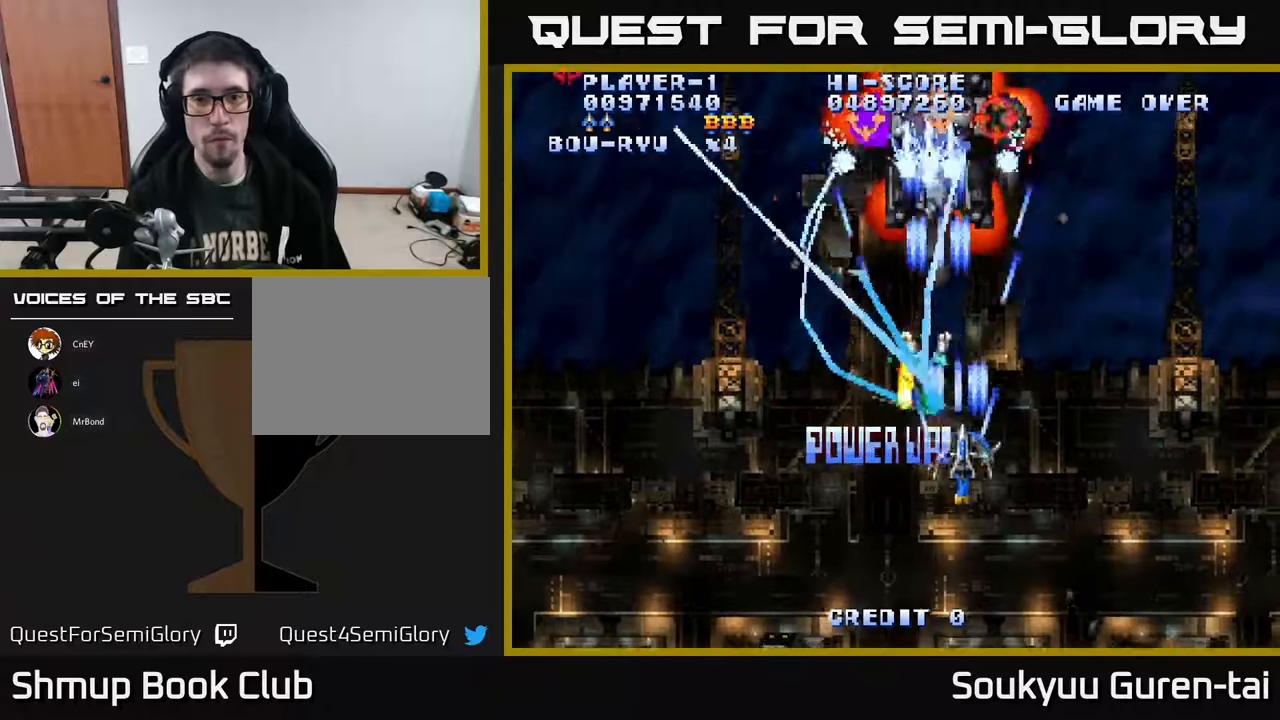
{"buttons": ["DPAD_LEFT"], "right_stick": "center"}